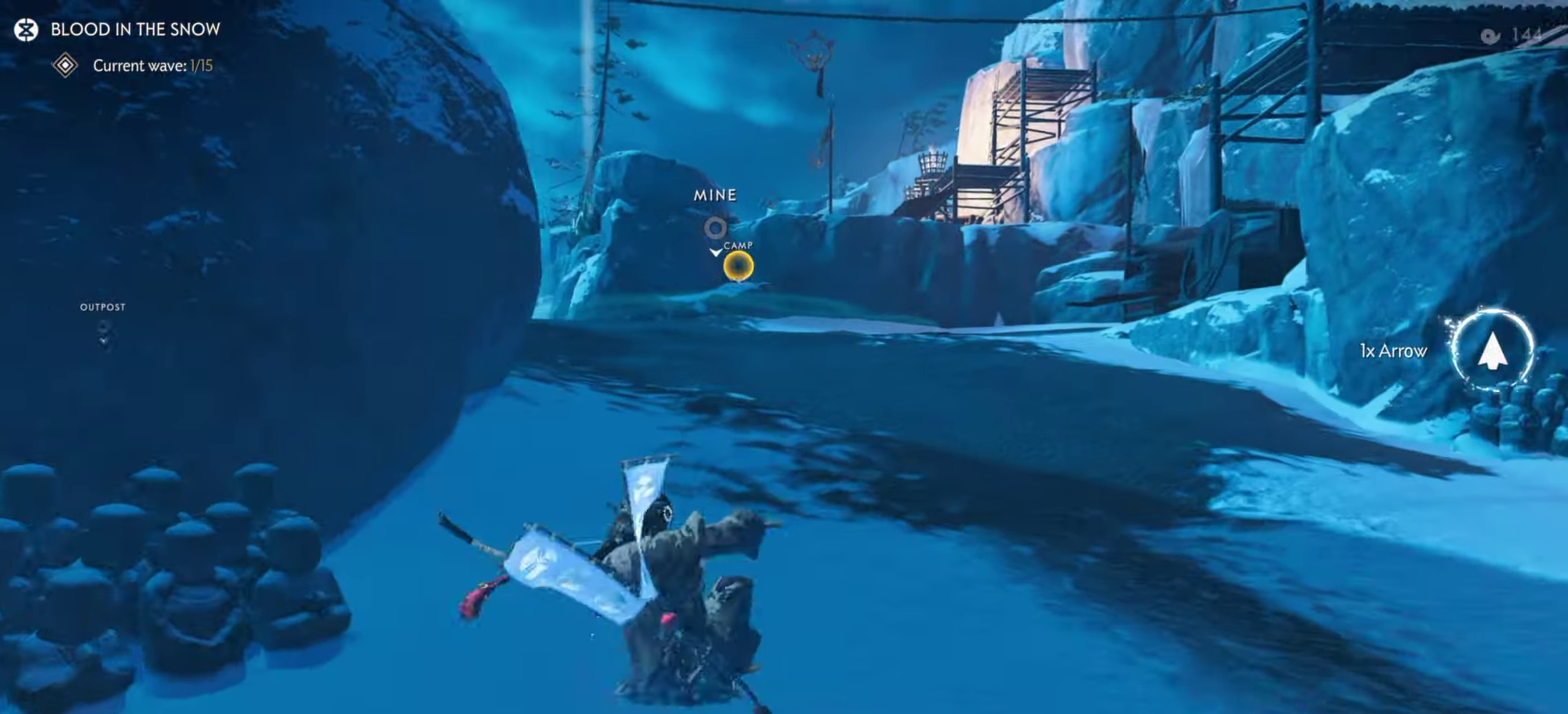
Gameplay with a controller (PlayStation layout); each line is a JSON object with the inputs held at the frame after it (dt_ms = milliseconds from this image to that frame). "events" lists button and stick changes between this image and that frame as [ms after this image, input, new state], when the widget could be followed in between. Not read: TOUCHPAD.
{"dt_ms": 500, "buttons": [], "left_stick": "up", "right_stick": "center", "events": [[217, "left_stick", "center"], [350, "left_stick", "up"], [400, "CIRCLE", "down"], [450, "CIRCLE", "up"]]}
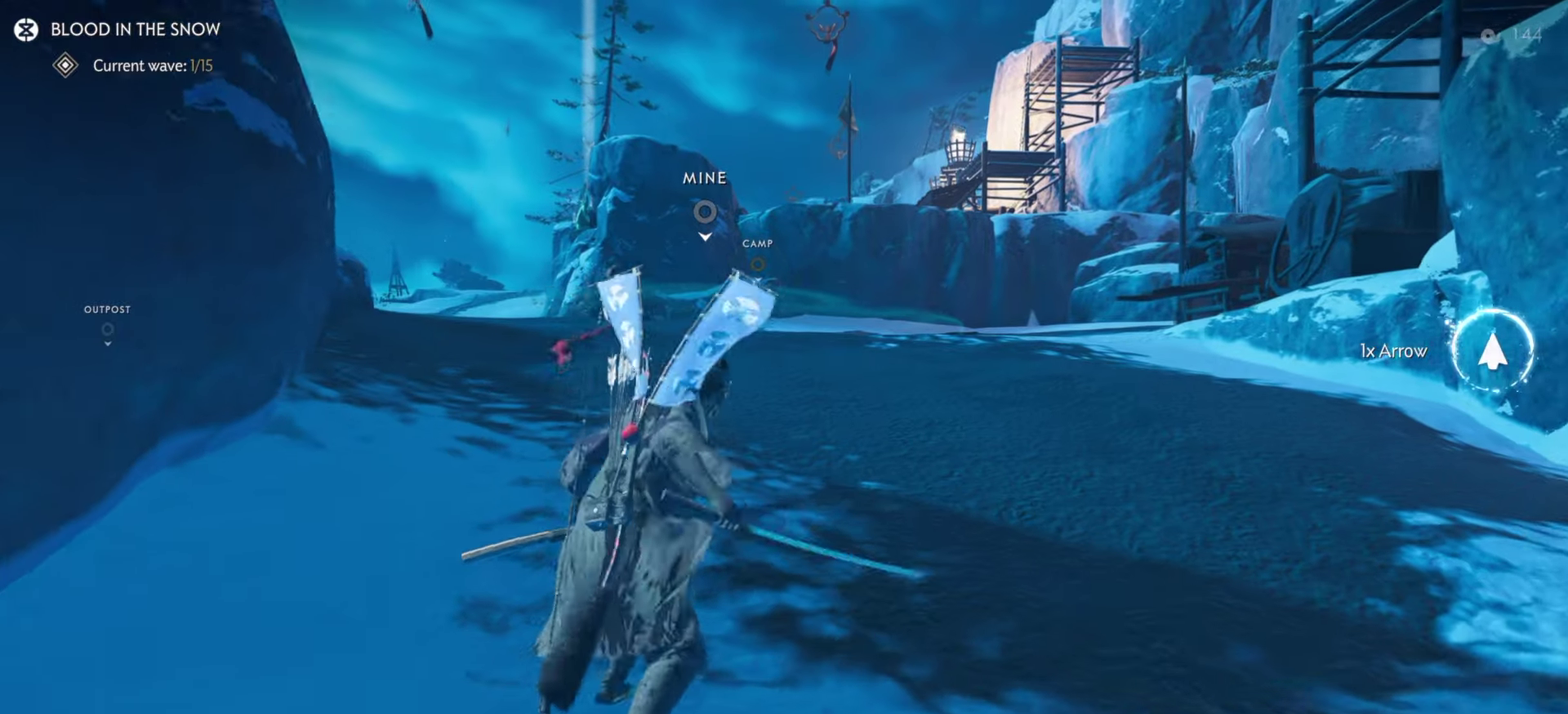
{"dt_ms": 400, "buttons": [], "left_stick": "up", "right_stick": "left", "events": [[133, "CIRCLE", "down"], [250, "CIRCLE", "up"], [333, "right_stick", "left"]]}
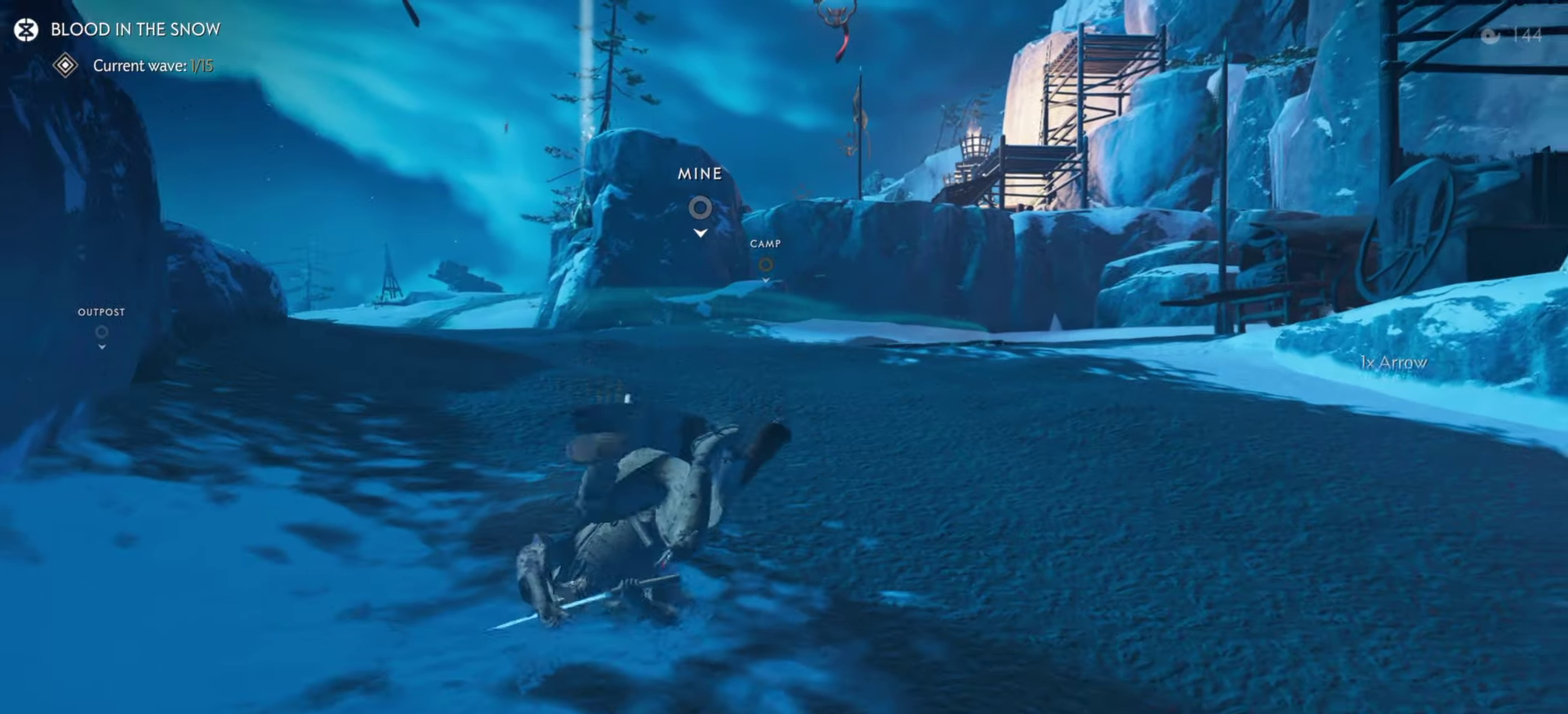
{"dt_ms": 600, "buttons": ["CIRCLE"], "left_stick": "up", "right_stick": "center", "events": [[167, "right_stick", "center"], [400, "left_stick", "center"], [517, "left_stick", "up"], [583, "CIRCLE", "down"]]}
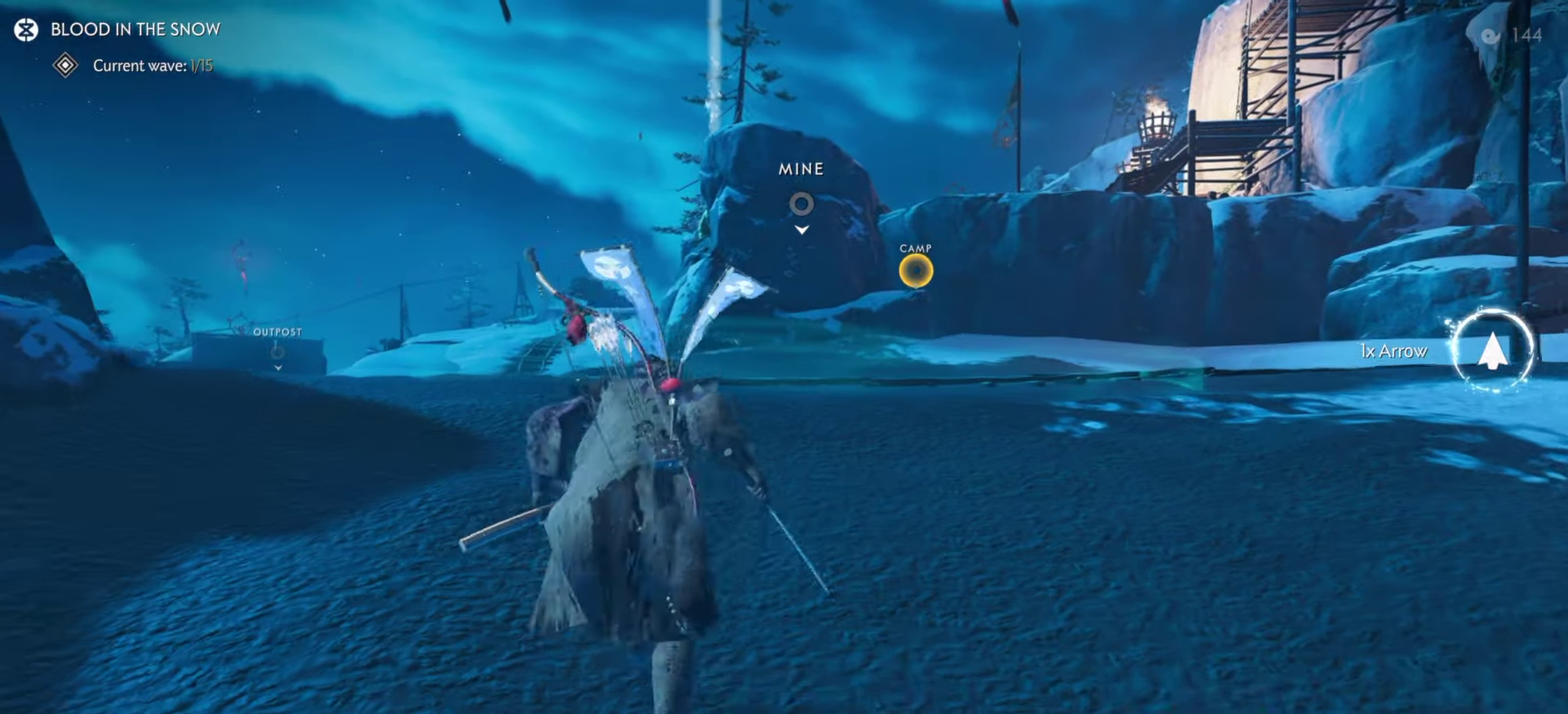
{"dt_ms": 500, "buttons": [], "left_stick": "up", "right_stick": "left", "events": [[67, "CIRCLE", "up"], [233, "CIRCLE", "down"], [333, "CIRCLE", "up"], [450, "right_stick", "left"]]}
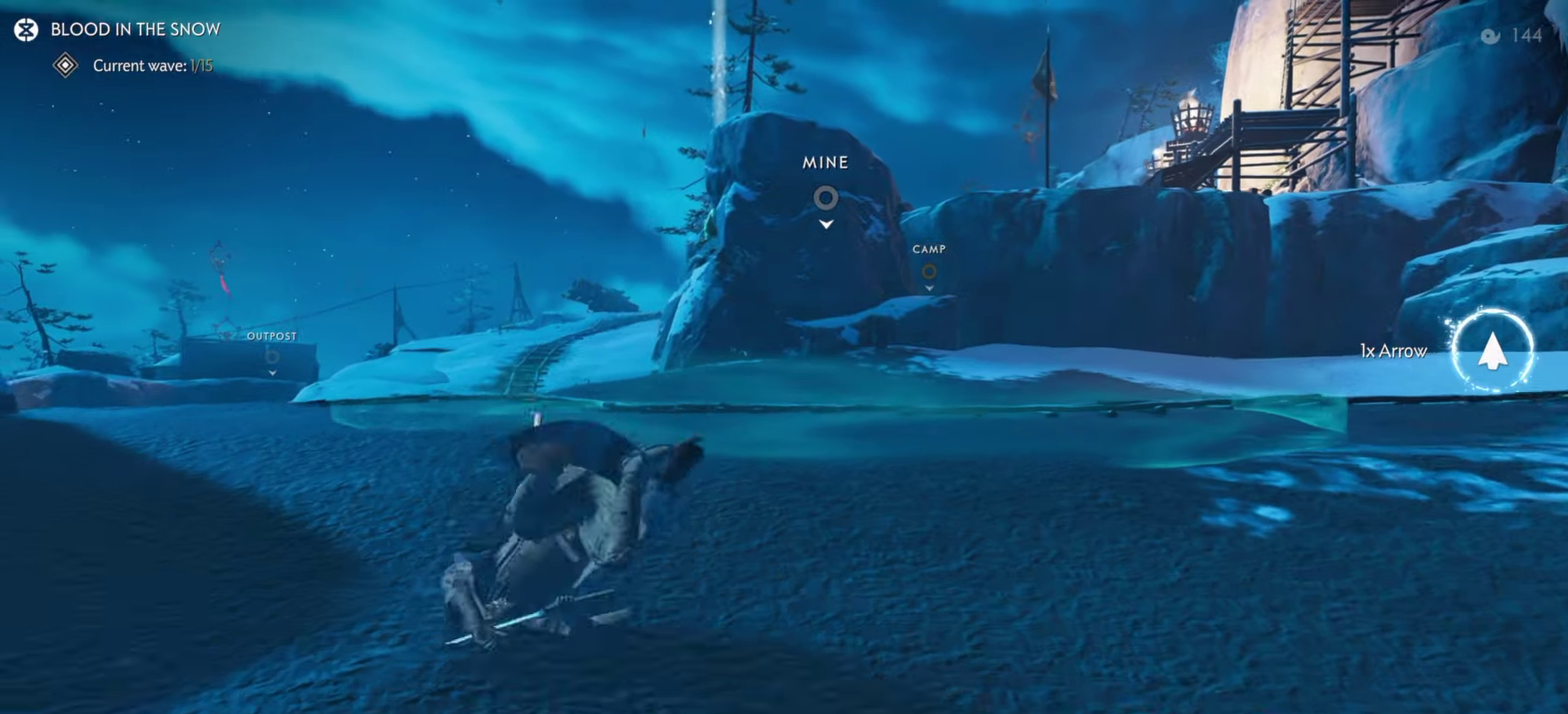
{"dt_ms": 400, "buttons": ["L3"], "left_stick": "up", "right_stick": "center", "events": [[133, "right_stick", "center"], [400, "L3", "down"]]}
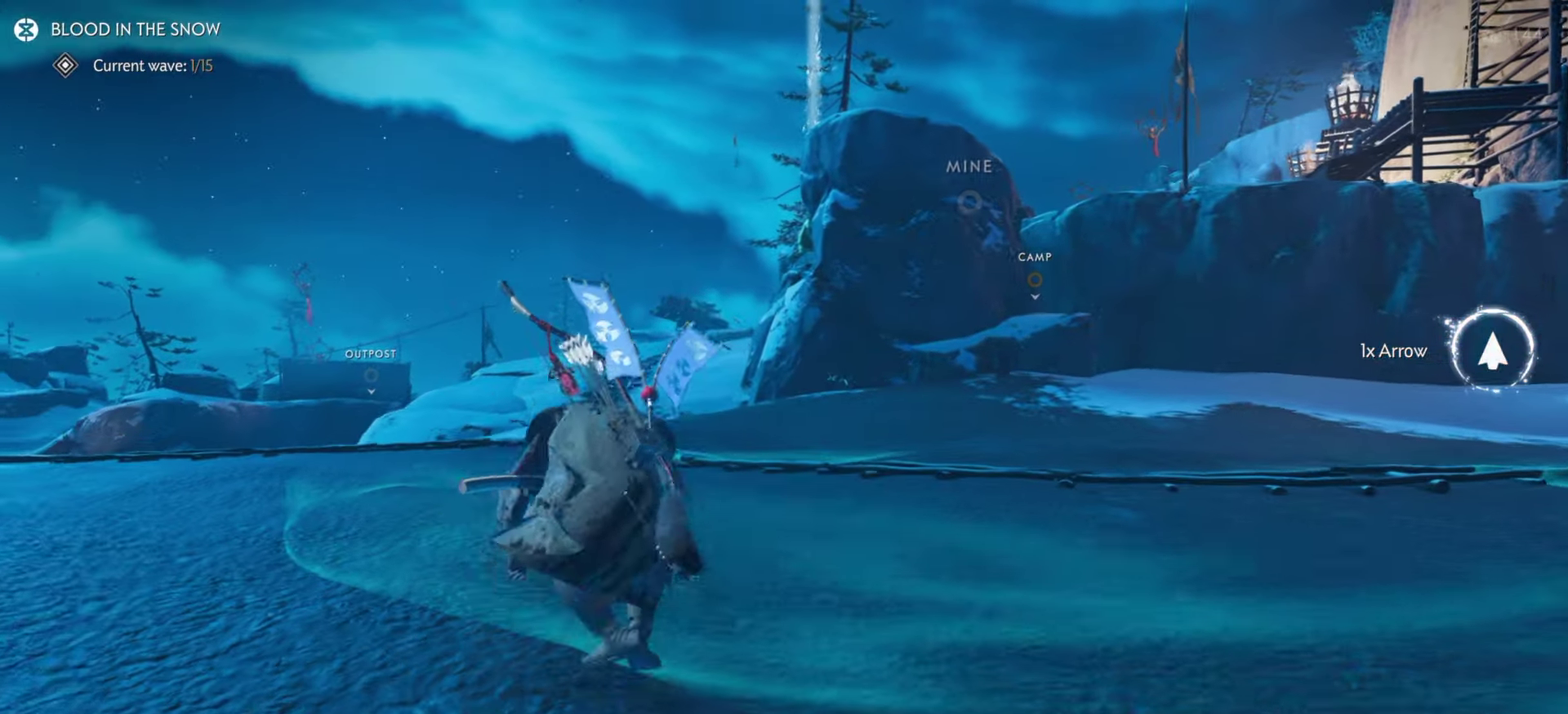
{"dt_ms": 600, "buttons": [], "left_stick": "up", "right_stick": "center", "events": [[133, "L3", "up"], [183, "CIRCLE", "down"], [267, "CIRCLE", "up"], [417, "CIRCLE", "down"], [533, "CIRCLE", "up"]]}
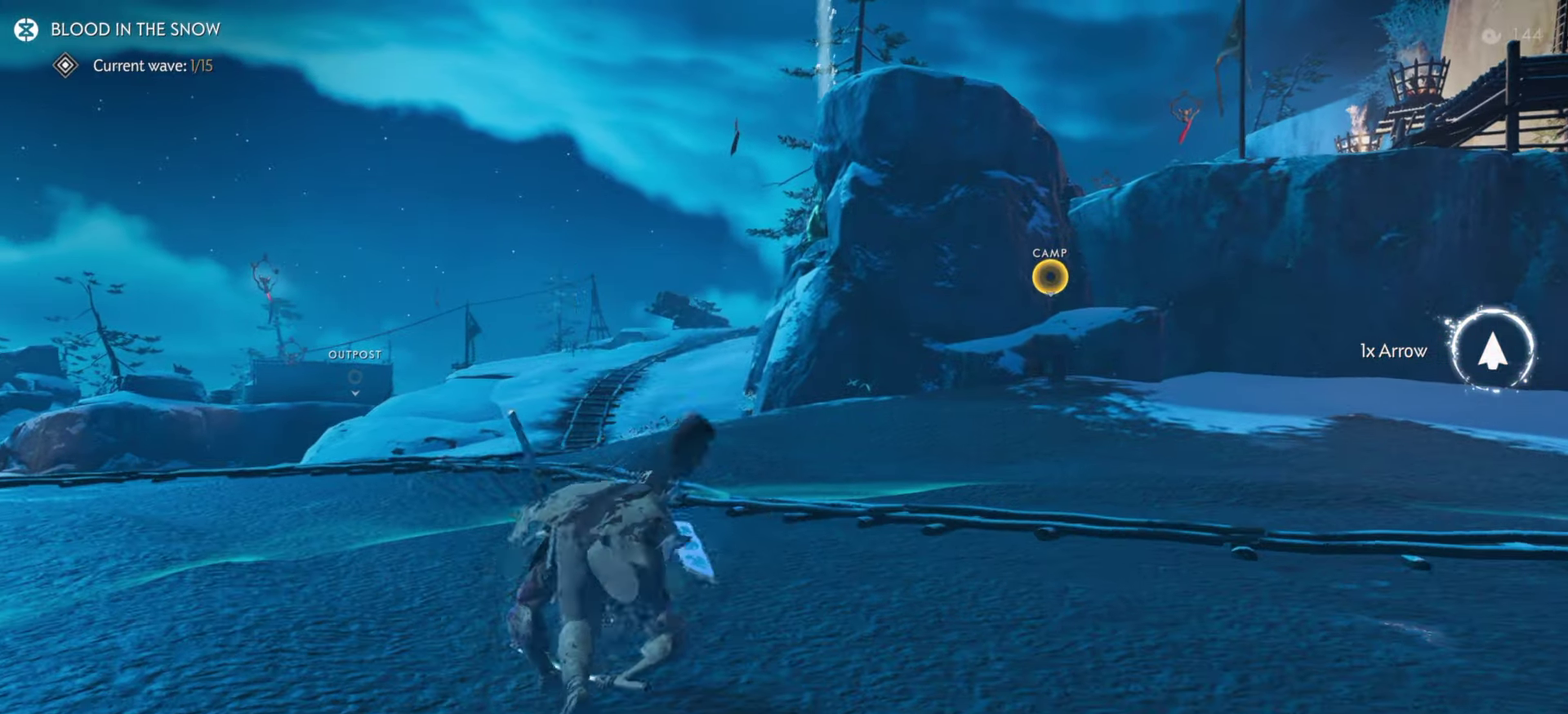
{"dt_ms": 700, "buttons": [], "left_stick": "up", "right_stick": "center", "events": [[533, "left_stick", "center"], [650, "left_stick", "up"]]}
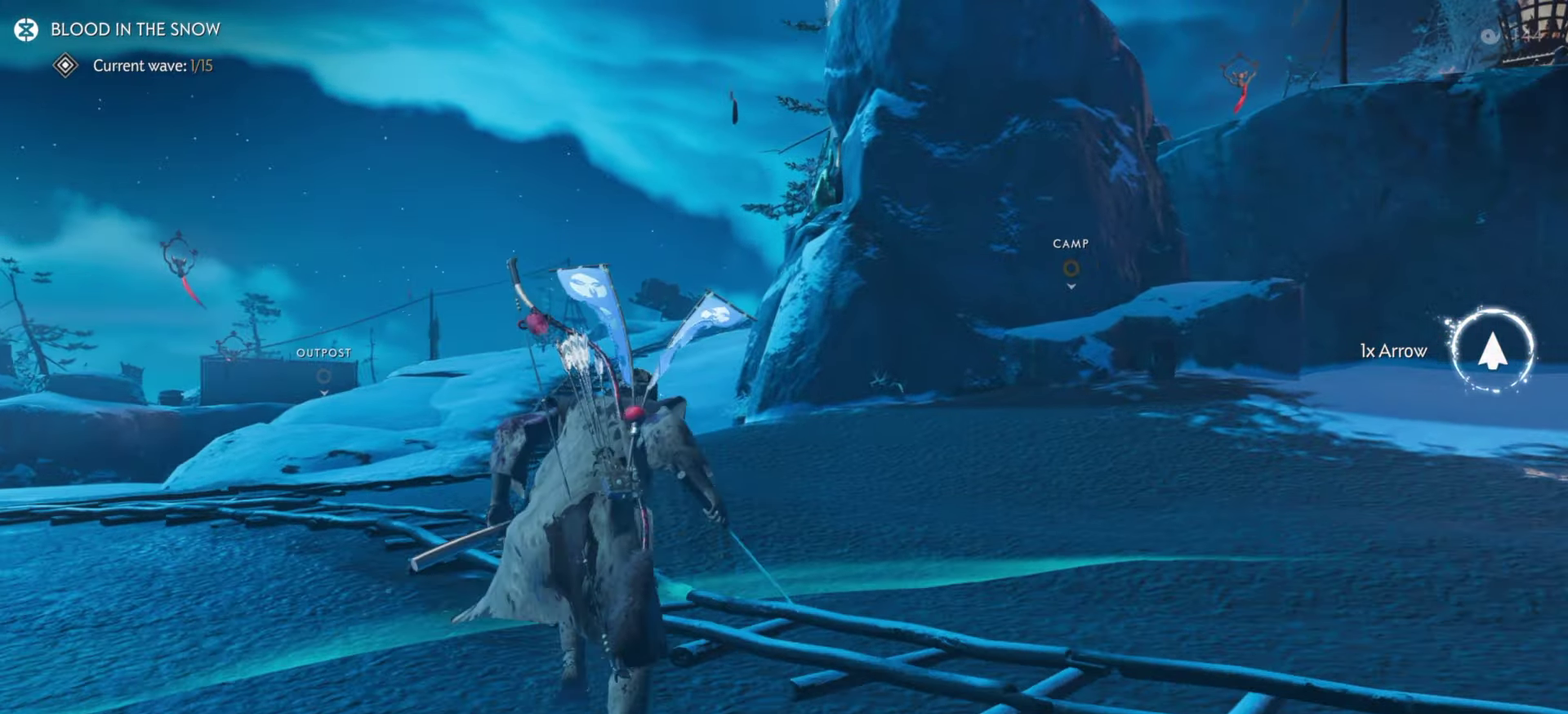
{"dt_ms": 300, "buttons": ["SQUARE"], "left_stick": "up", "right_stick": "center", "events": [[300, "SQUARE", "down"]]}
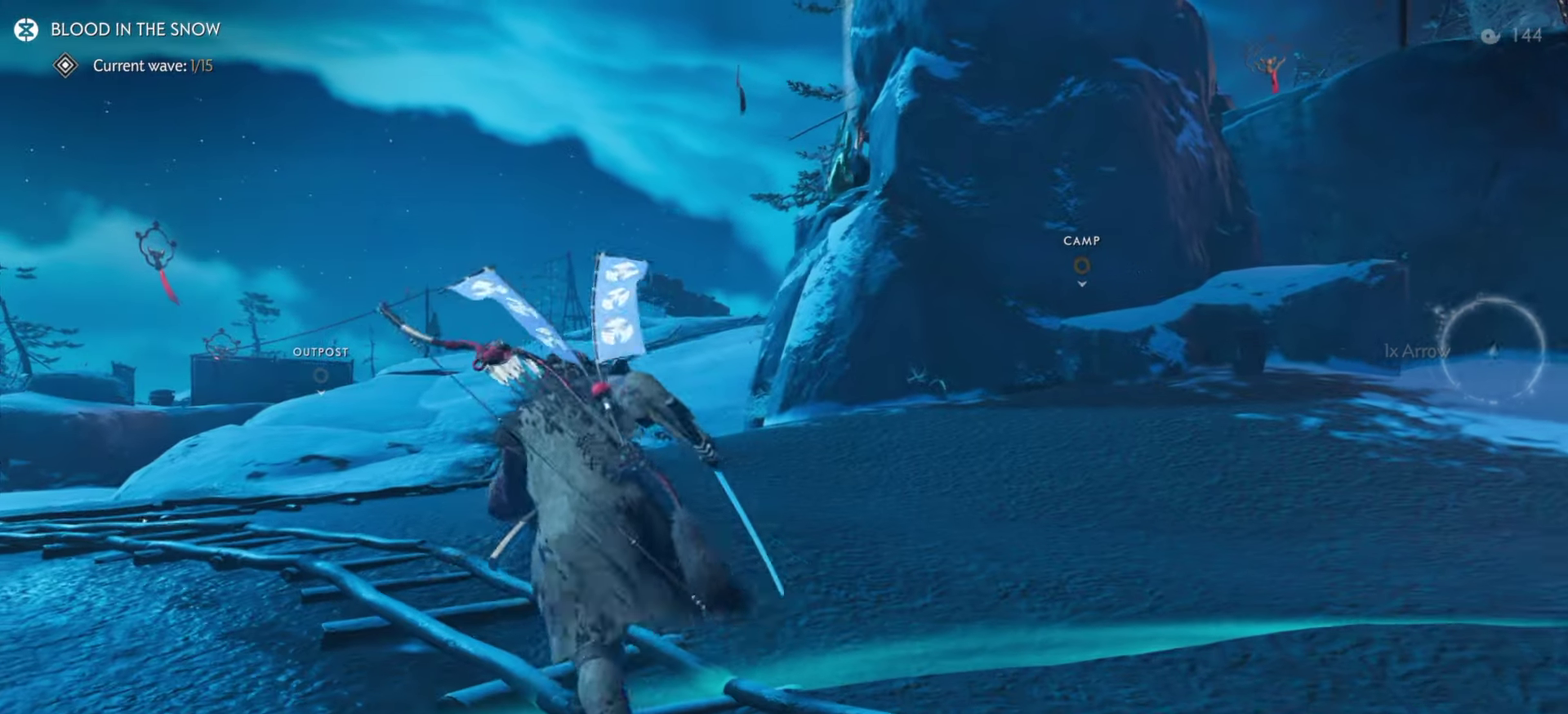
{"dt_ms": 600, "buttons": ["SQUARE", "R1", "L3"], "left_stick": "up", "right_stick": "center", "events": [[117, "SQUARE", "up"], [550, "L3", "down"], [567, "R1", "down"], [584, "SQUARE", "down"]]}
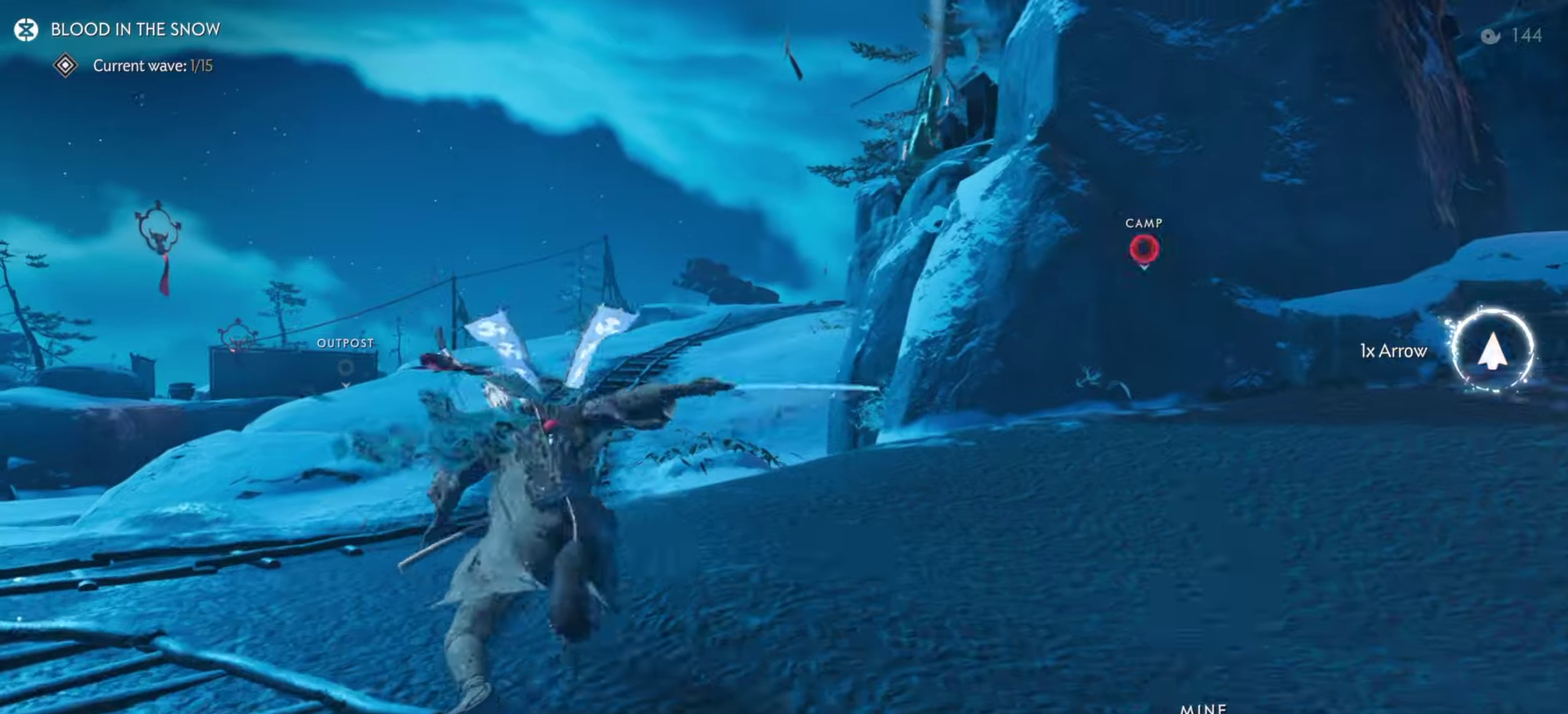
{"dt_ms": 400, "buttons": [], "left_stick": "up", "right_stick": "center", "events": [[84, "L3", "up"], [117, "SQUARE", "up"], [150, "R1", "up"]]}
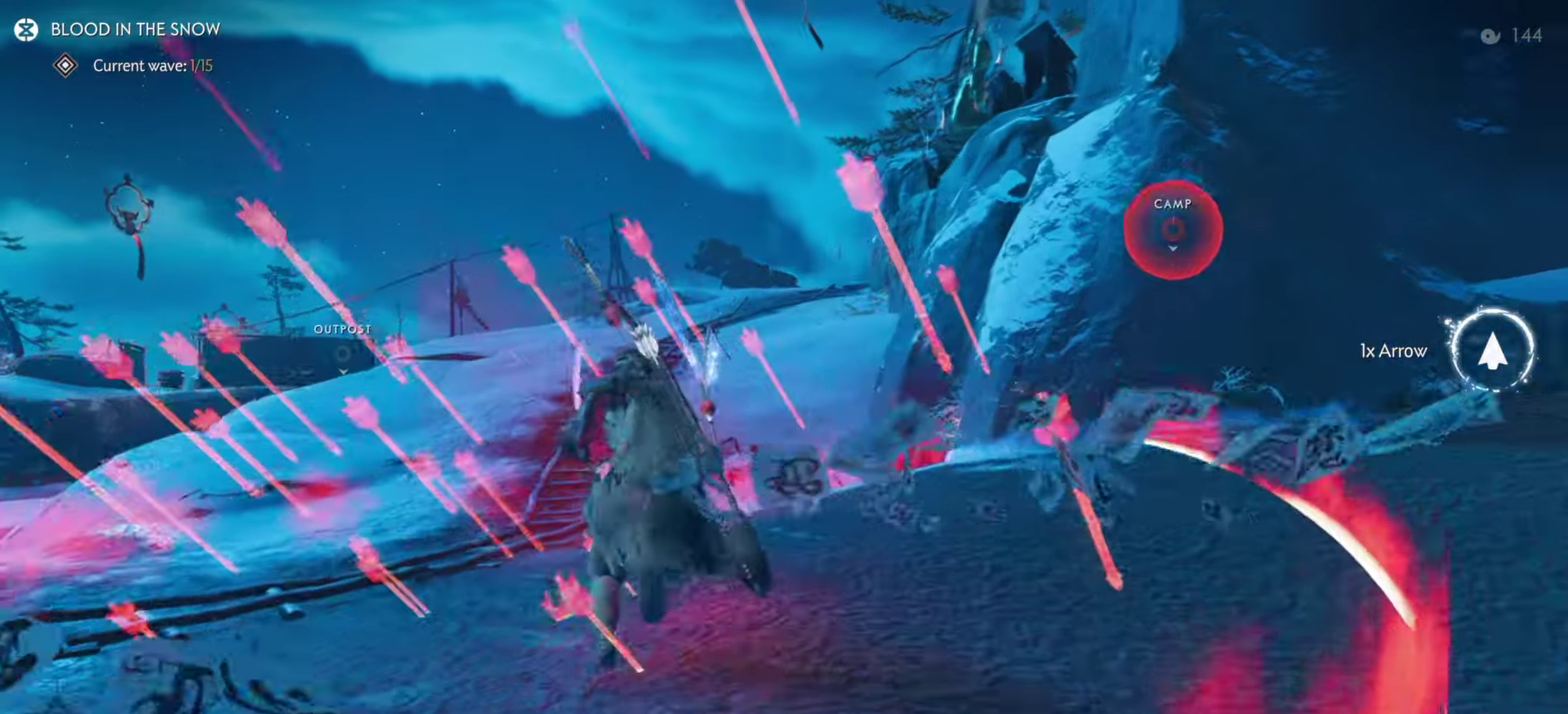
{"dt_ms": 500, "buttons": [], "left_stick": "up", "right_stick": "center", "events": [[200, "R1", "down"], [200, "left_stick", "center"], [217, "SQUARE", "down"], [317, "left_stick", "up"], [350, "SQUARE", "up"], [384, "R1", "up"]]}
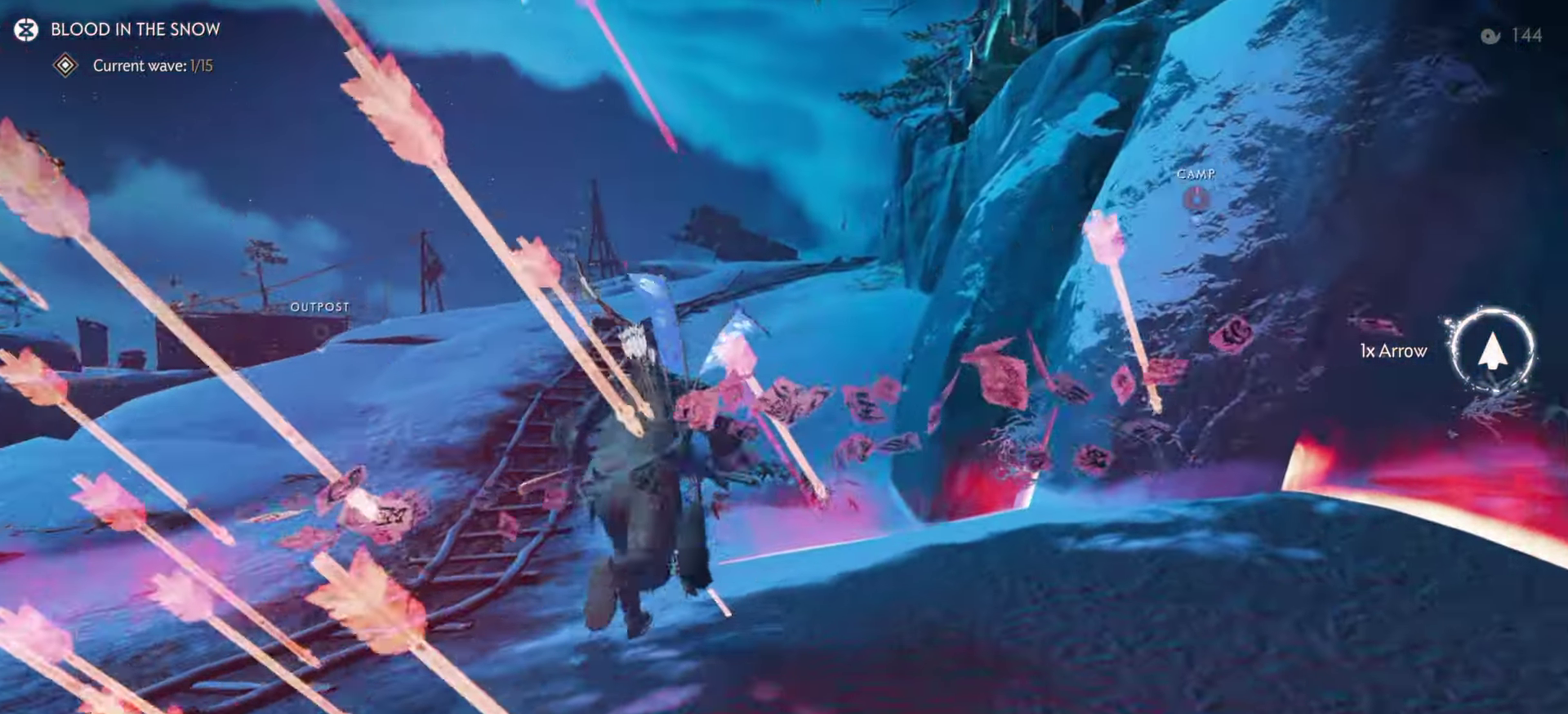
{"dt_ms": 500, "buttons": ["SQUARE", "R1"], "left_stick": "up", "right_stick": "center", "events": [[350, "R1", "down"], [350, "left_stick", "center"], [400, "SQUARE", "down"], [484, "left_stick", "up"]]}
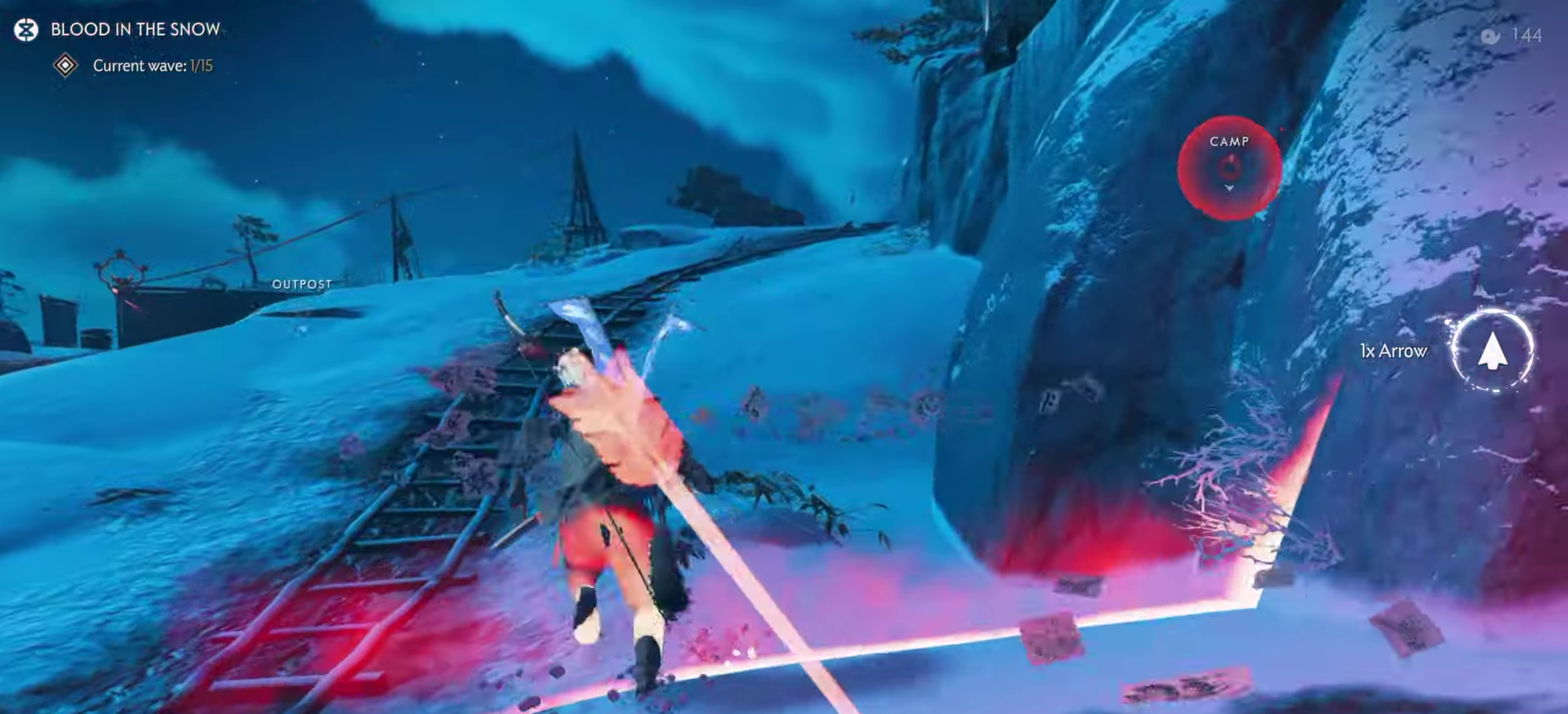
{"dt_ms": 500, "buttons": ["R1", "L3"], "left_stick": "up", "right_stick": "center", "events": [[34, "SQUARE", "up"], [50, "R1", "up"], [200, "right_stick", "right"], [367, "right_stick", "center"], [484, "R1", "down"], [500, "L3", "down"]]}
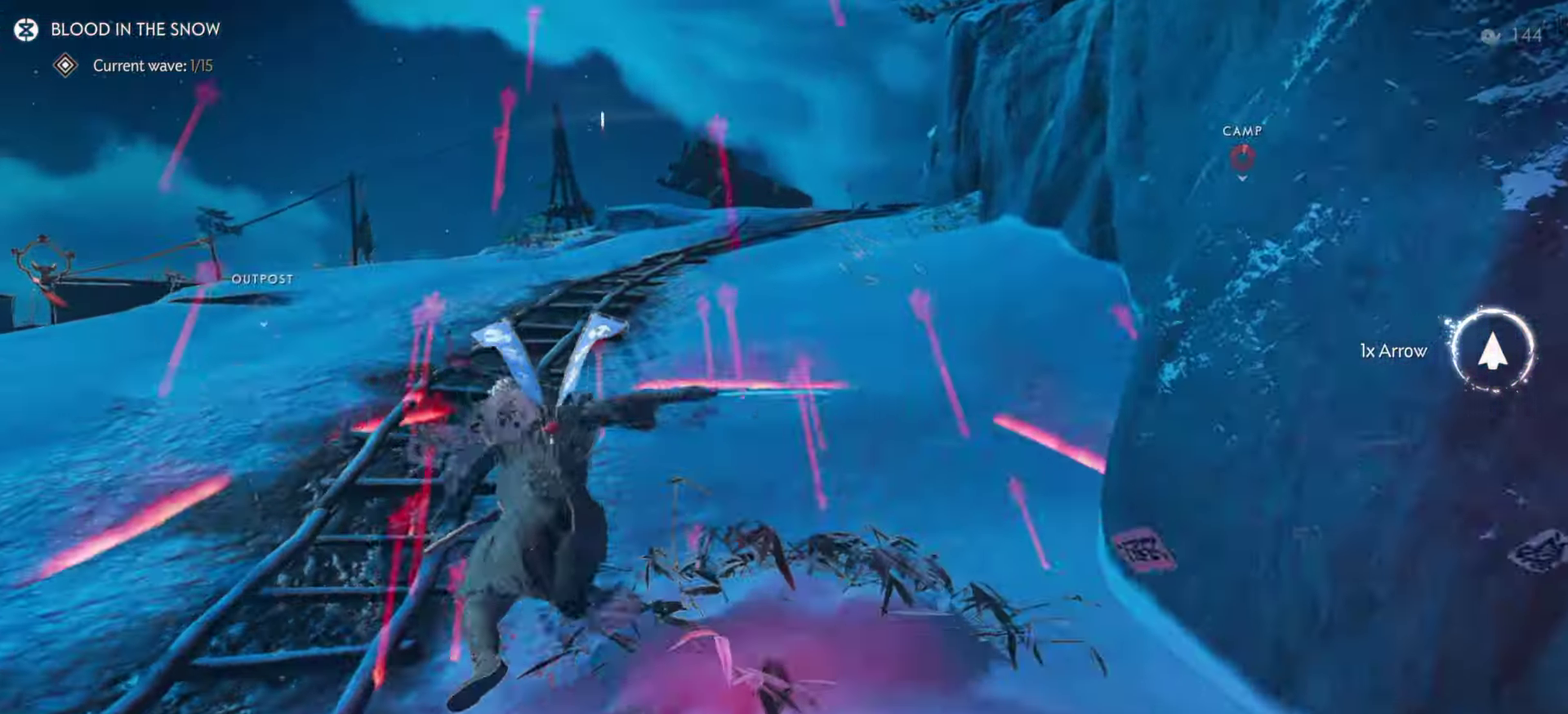
{"dt_ms": 500, "buttons": [], "left_stick": "up", "right_stick": "right", "events": [[17, "SQUARE", "down"], [117, "L3", "up"], [150, "SQUARE", "up"], [167, "R1", "up"], [267, "left_stick", "center"], [284, "right_stick", "down-right"], [400, "left_stick", "up"], [467, "right_stick", "right"]]}
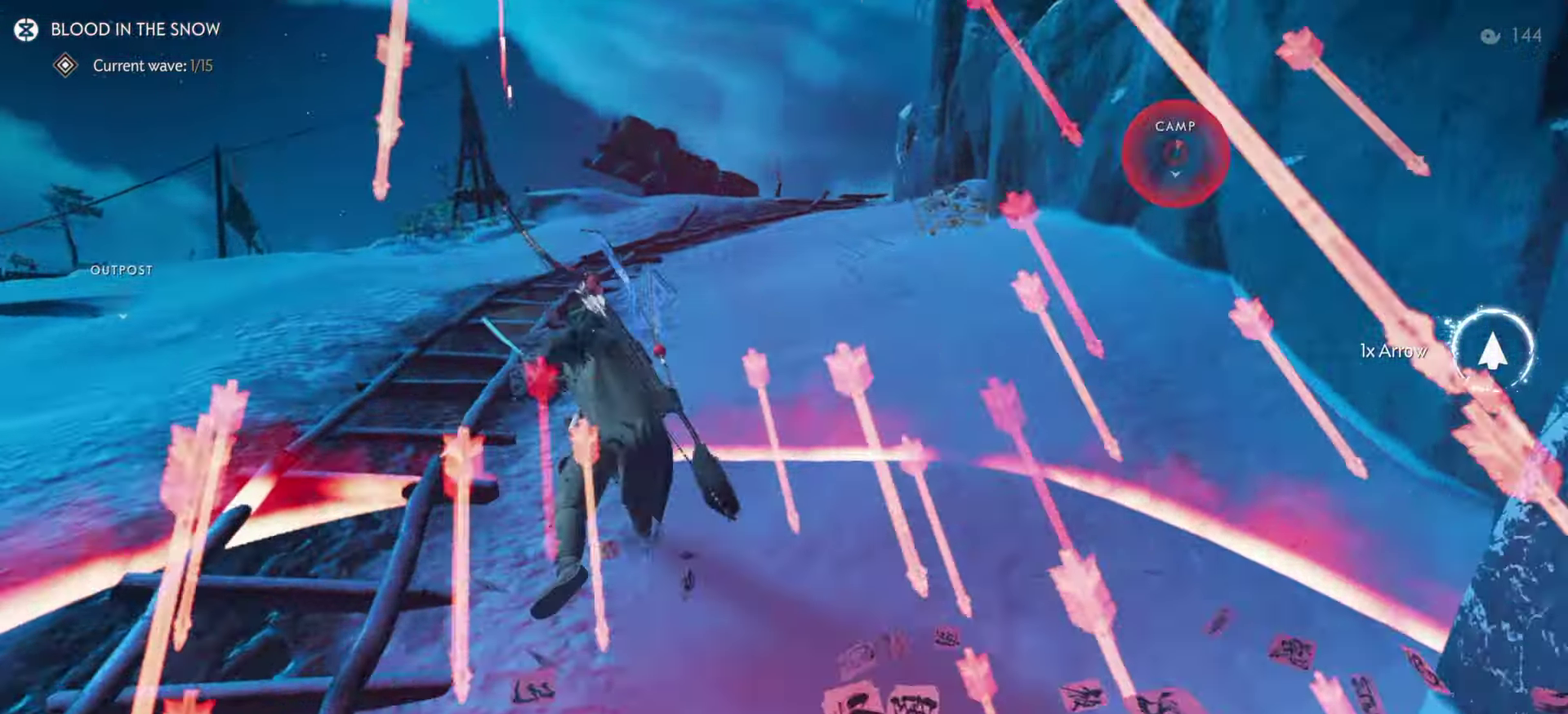
{"dt_ms": 400, "buttons": [], "left_stick": "up", "right_stick": "center", "events": [[17, "right_stick", "center"], [134, "left_stick", "center"], [150, "R1", "down"], [250, "left_stick", "up"], [267, "R1", "up"], [300, "CIRCLE", "down"], [384, "CIRCLE", "up"]]}
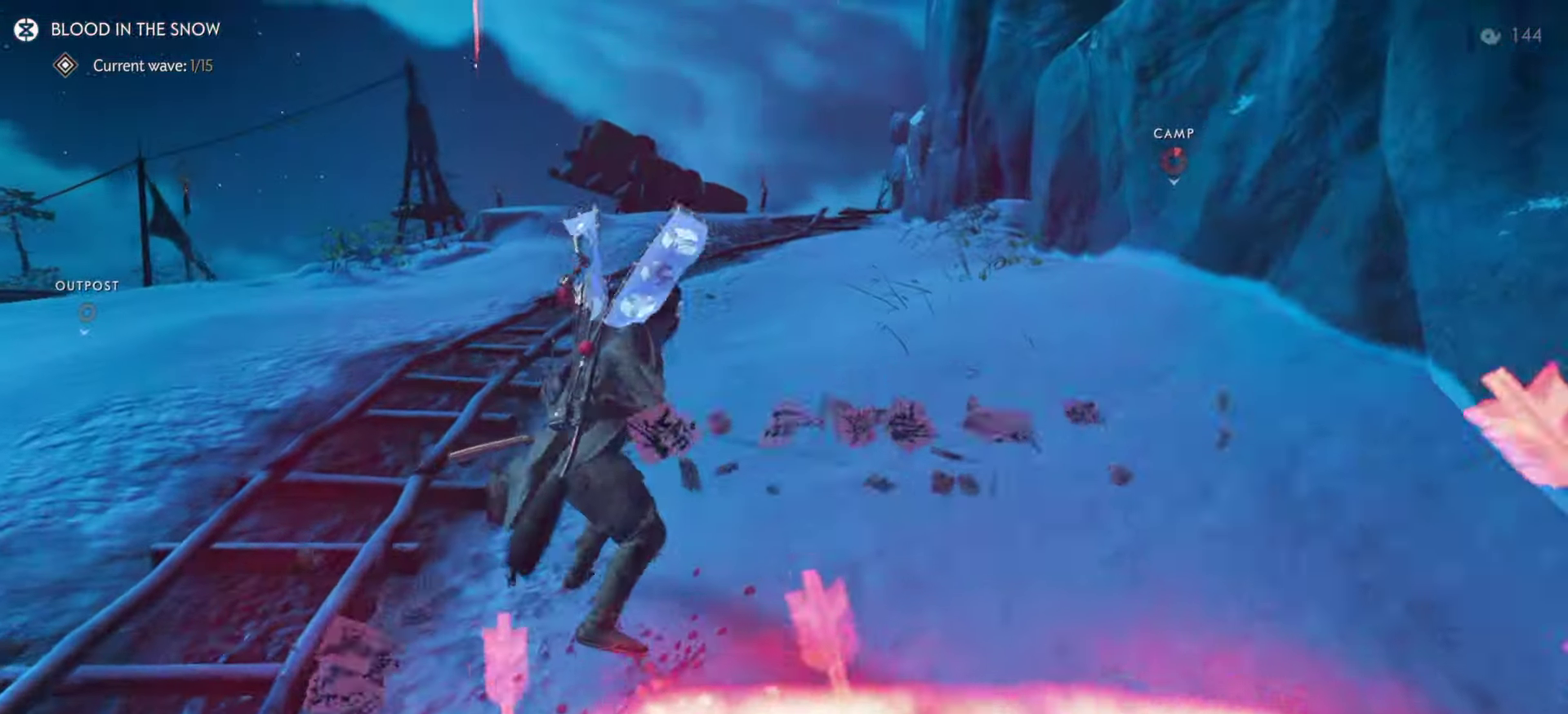
{"dt_ms": 600, "buttons": [], "left_stick": "up", "right_stick": "up-right", "events": [[134, "CIRCLE", "down"], [234, "CIRCLE", "up"], [350, "right_stick", "right"], [467, "right_stick", "up-right"]]}
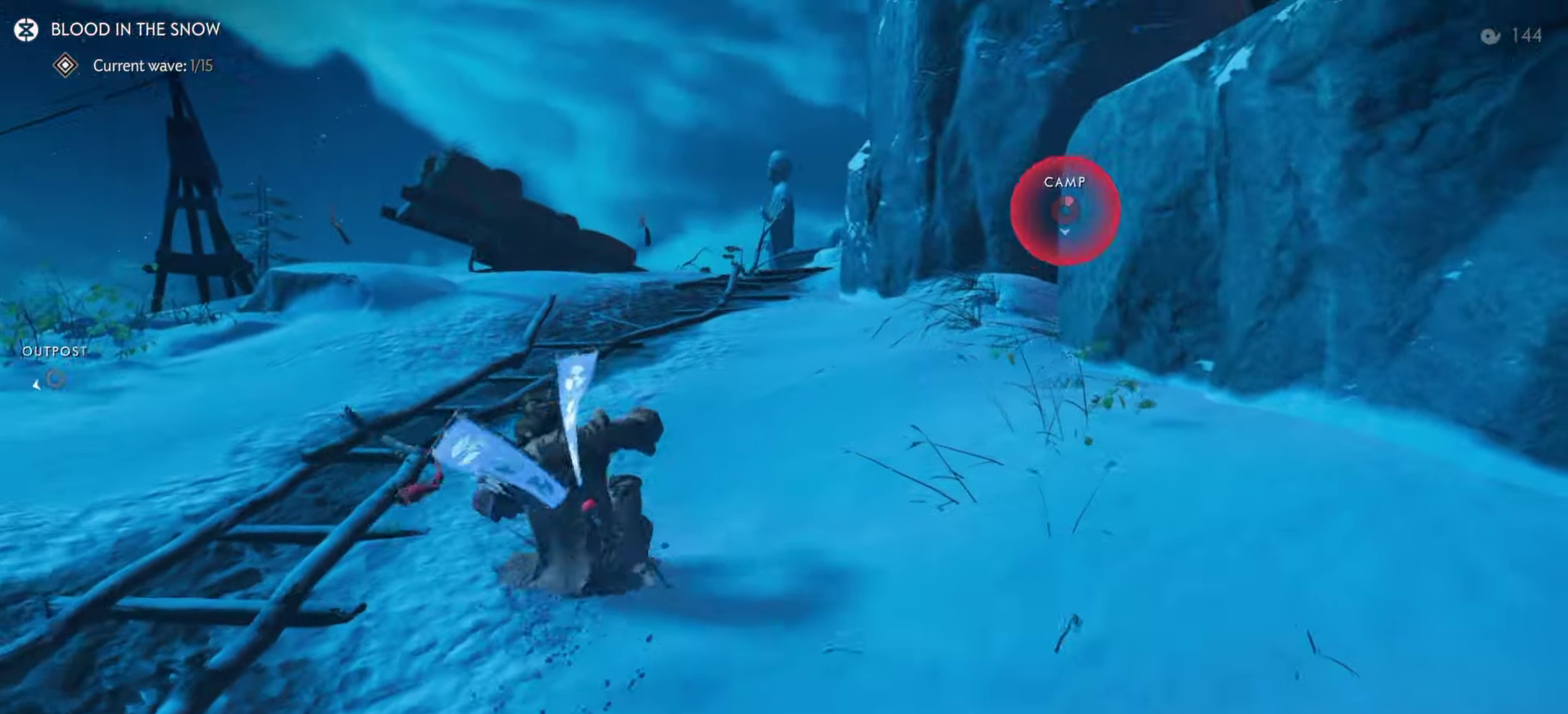
{"dt_ms": 300, "buttons": [], "left_stick": "up", "right_stick": "center", "events": [[34, "right_stick", "center"], [167, "left_stick", "center"], [284, "left_stick", "up"]]}
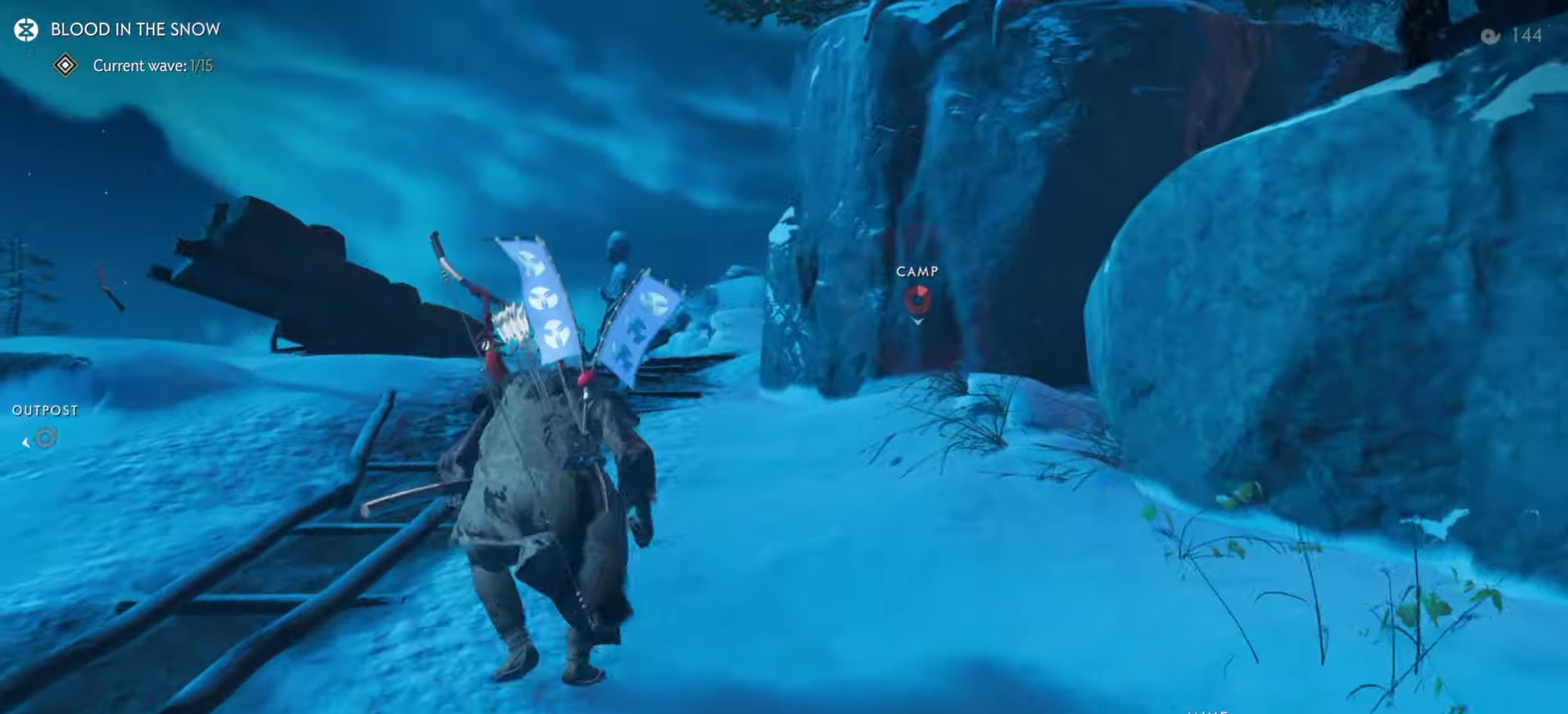
{"dt_ms": 900, "buttons": [], "left_stick": "up", "right_stick": "center", "events": [[34, "CIRCLE", "down"], [117, "CIRCLE", "up"], [266, "CIRCLE", "down"], [383, "CIRCLE", "up"], [533, "right_stick", "right"], [750, "right_stick", "center"]]}
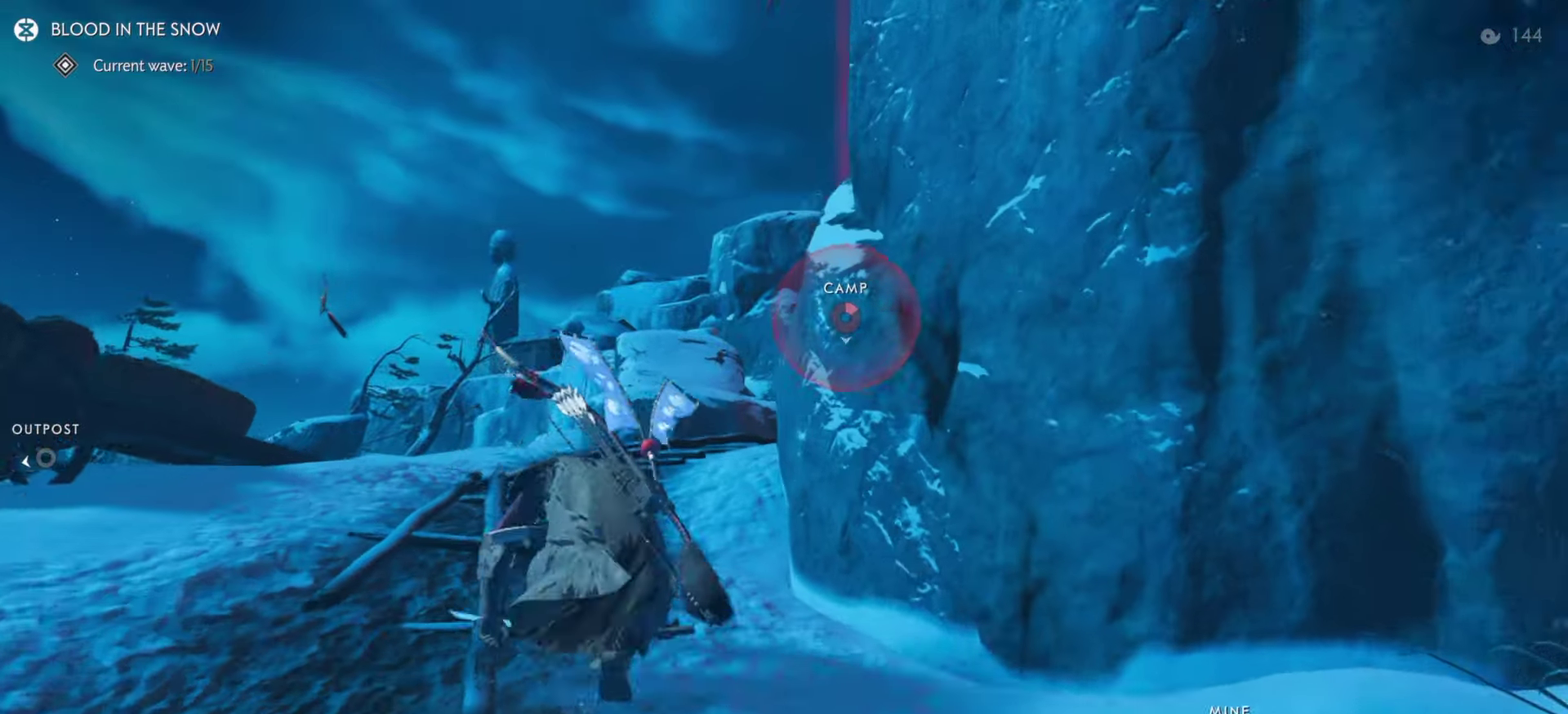
{"dt_ms": 300, "buttons": ["CIRCLE"], "left_stick": "up", "right_stick": "center", "events": [[66, "left_stick", "center"], [183, "left_stick", "up"], [250, "CIRCLE", "down"]]}
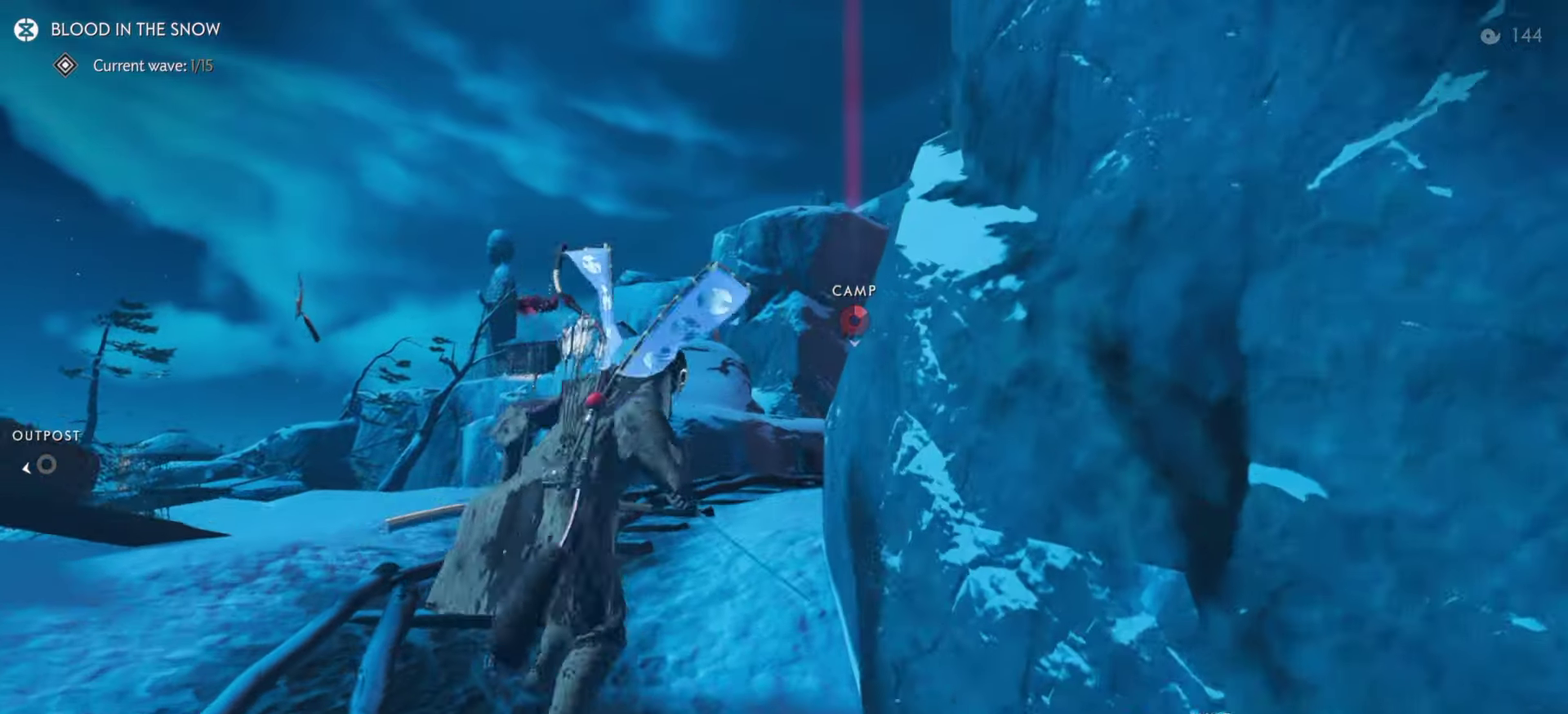
{"dt_ms": 500, "buttons": [], "left_stick": "up", "right_stick": "center", "events": [[16, "CIRCLE", "up"], [183, "CIRCLE", "down"], [300, "CIRCLE", "up"]]}
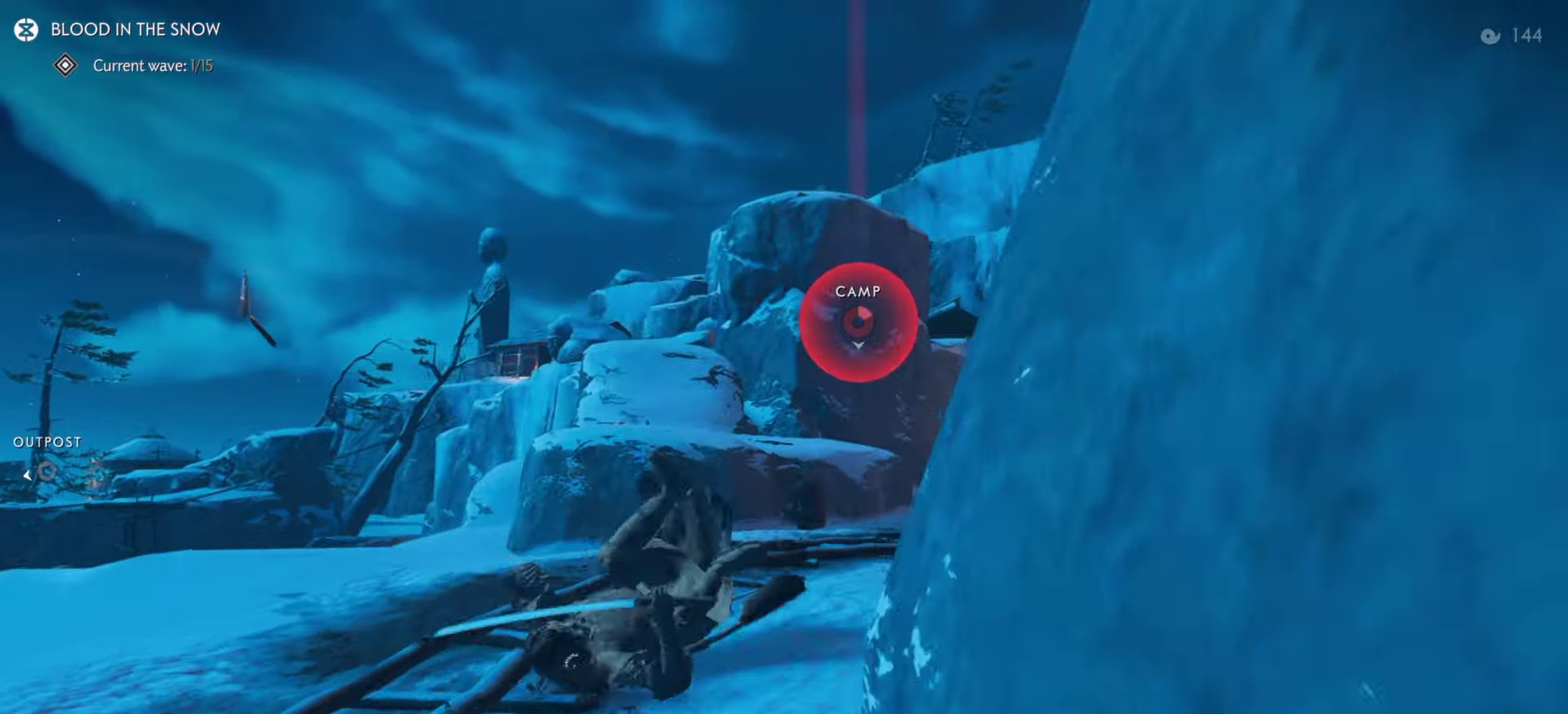
{"dt_ms": 500, "buttons": [], "left_stick": "up", "right_stick": "center", "events": [[166, "right_stick", "down"], [350, "right_stick", "center"], [366, "left_stick", "center"], [483, "left_stick", "up"]]}
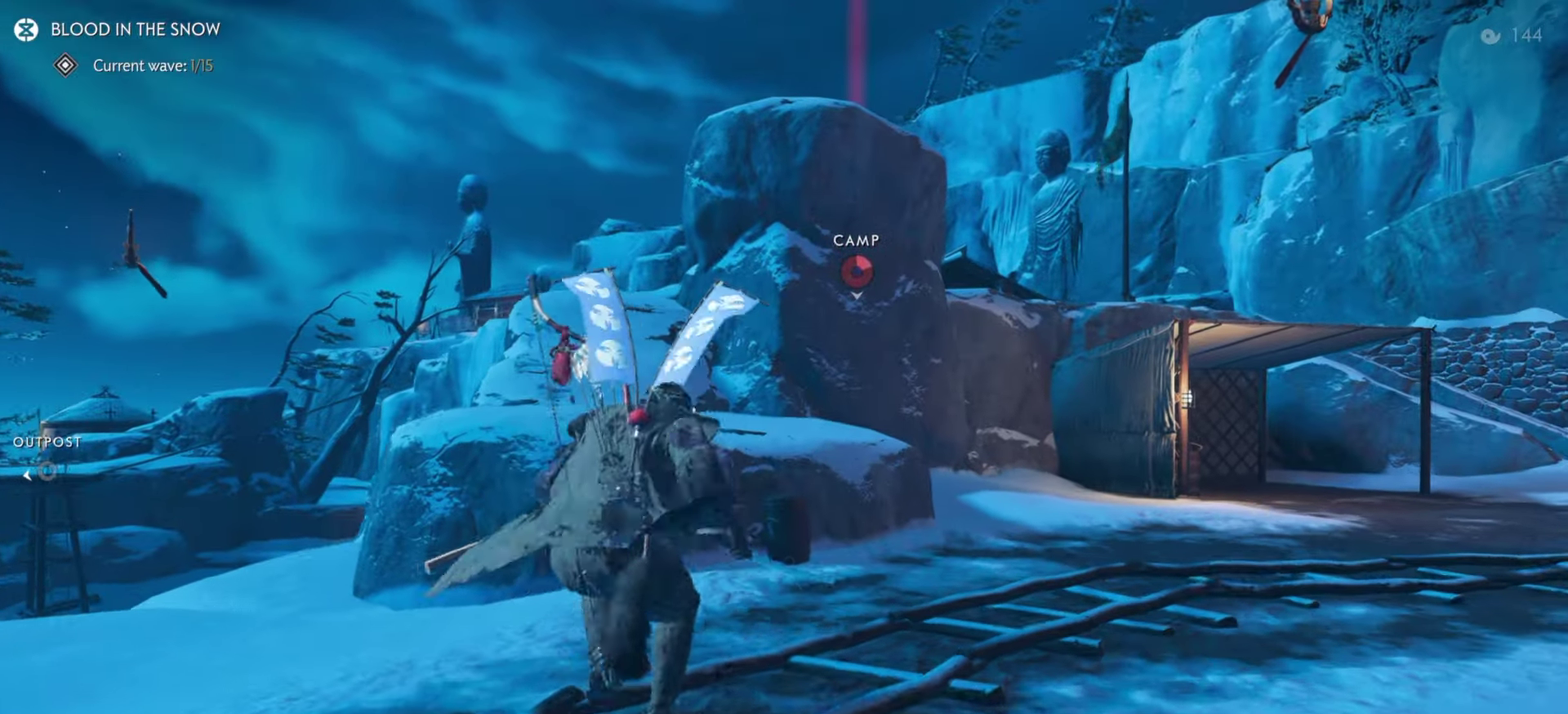
{"dt_ms": 400, "buttons": ["CROSS"], "left_stick": "up", "right_stick": "center", "events": [[333, "CROSS", "down"]]}
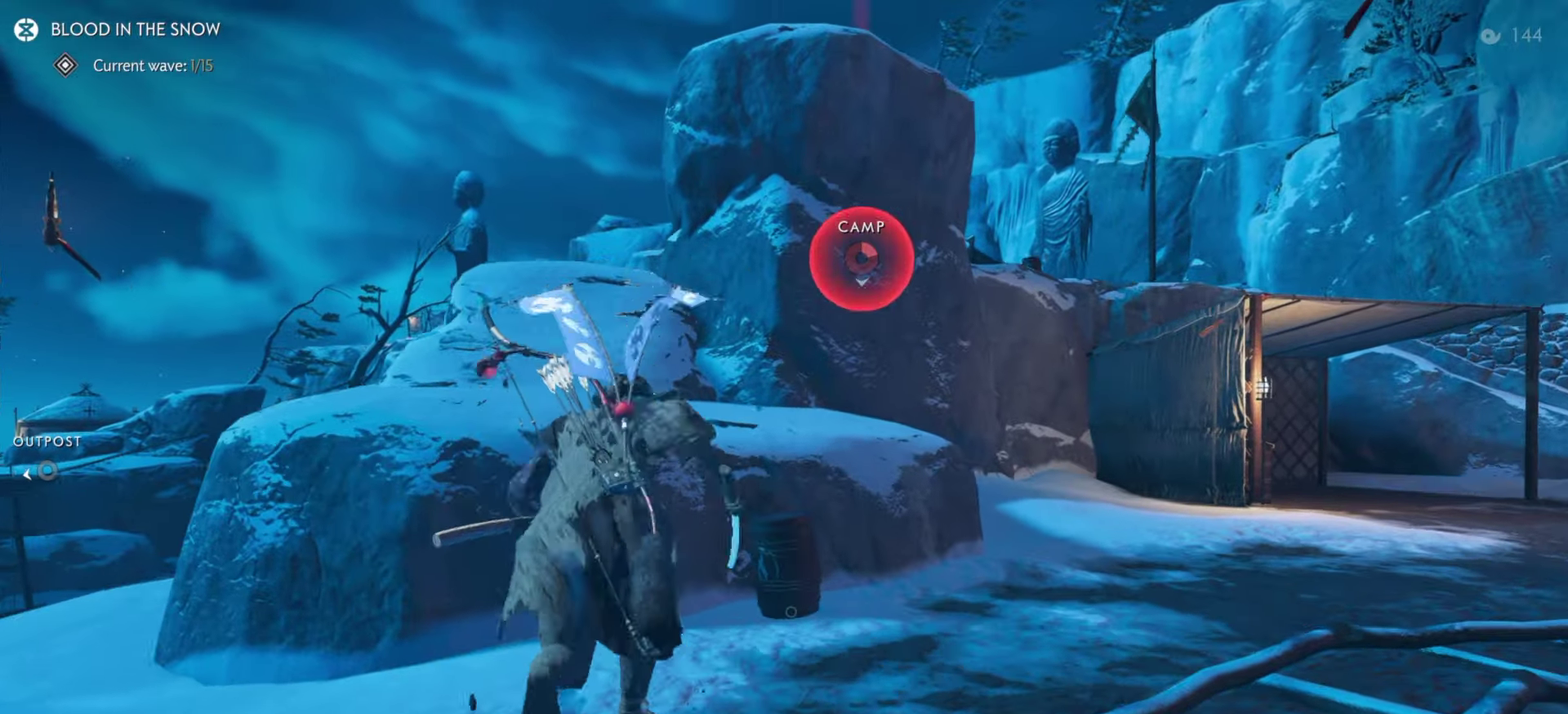
{"dt_ms": 600, "buttons": ["SQUARE", "L3"], "left_stick": "up", "right_stick": "center", "events": [[66, "CROSS", "up"], [516, "L3", "down"], [533, "SQUARE", "down"]]}
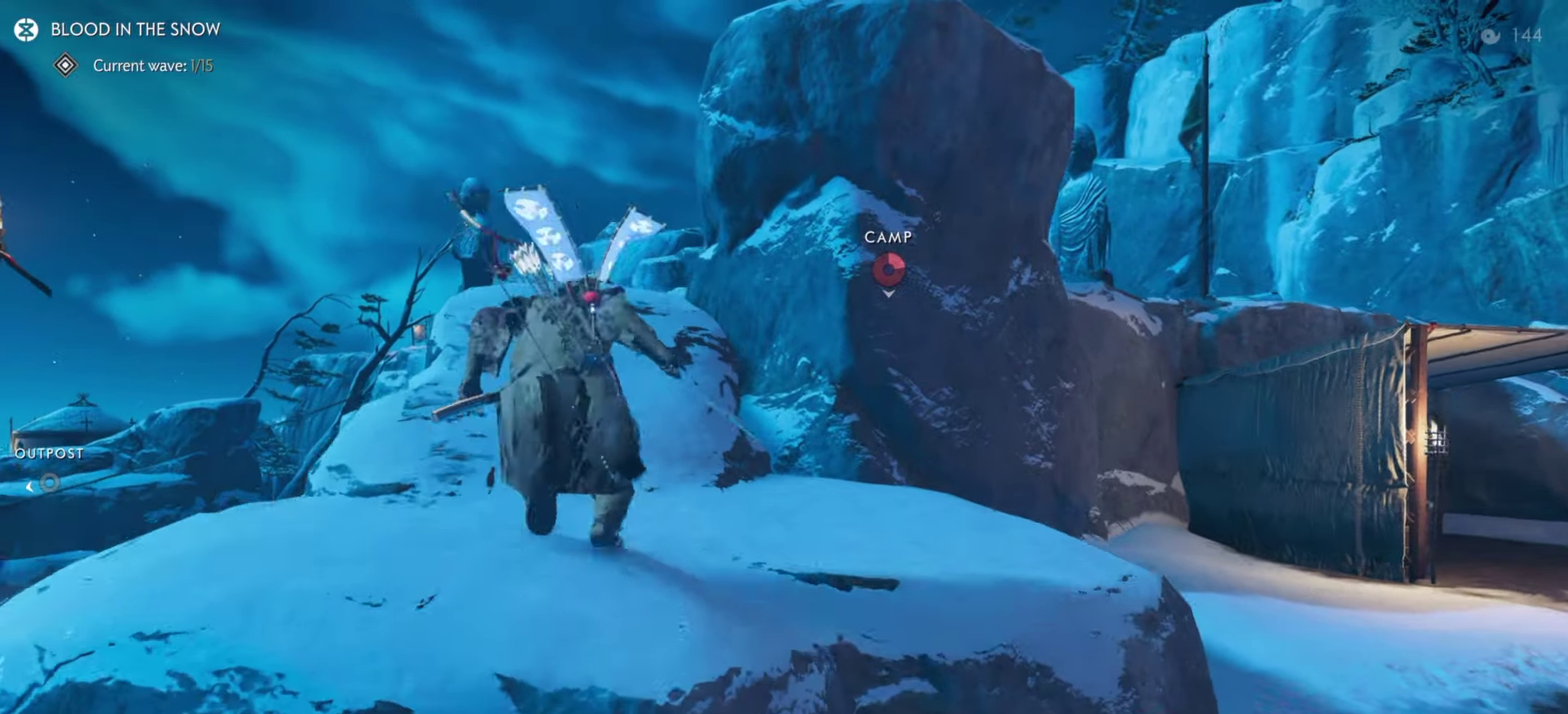
{"dt_ms": 300, "buttons": [], "left_stick": "up", "right_stick": "center"}
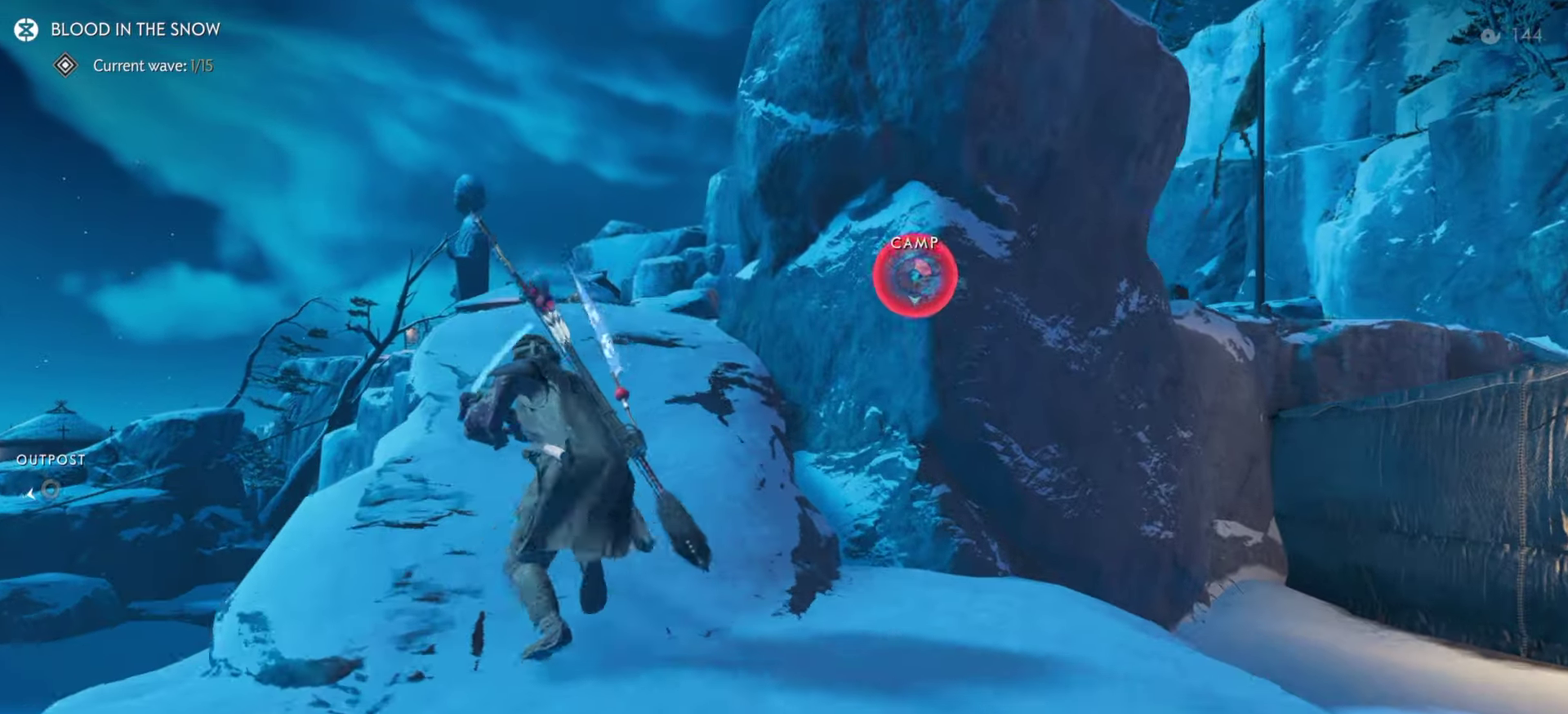
{"dt_ms": 800, "buttons": [], "left_stick": "up", "right_stick": "center", "events": [[150, "left_stick", "center"], [166, "R1", "down"], [283, "R1", "up"], [283, "left_stick", "up"], [316, "CIRCLE", "down"], [400, "CIRCLE", "up"], [550, "CIRCLE", "down"], [700, "CIRCLE", "up"]]}
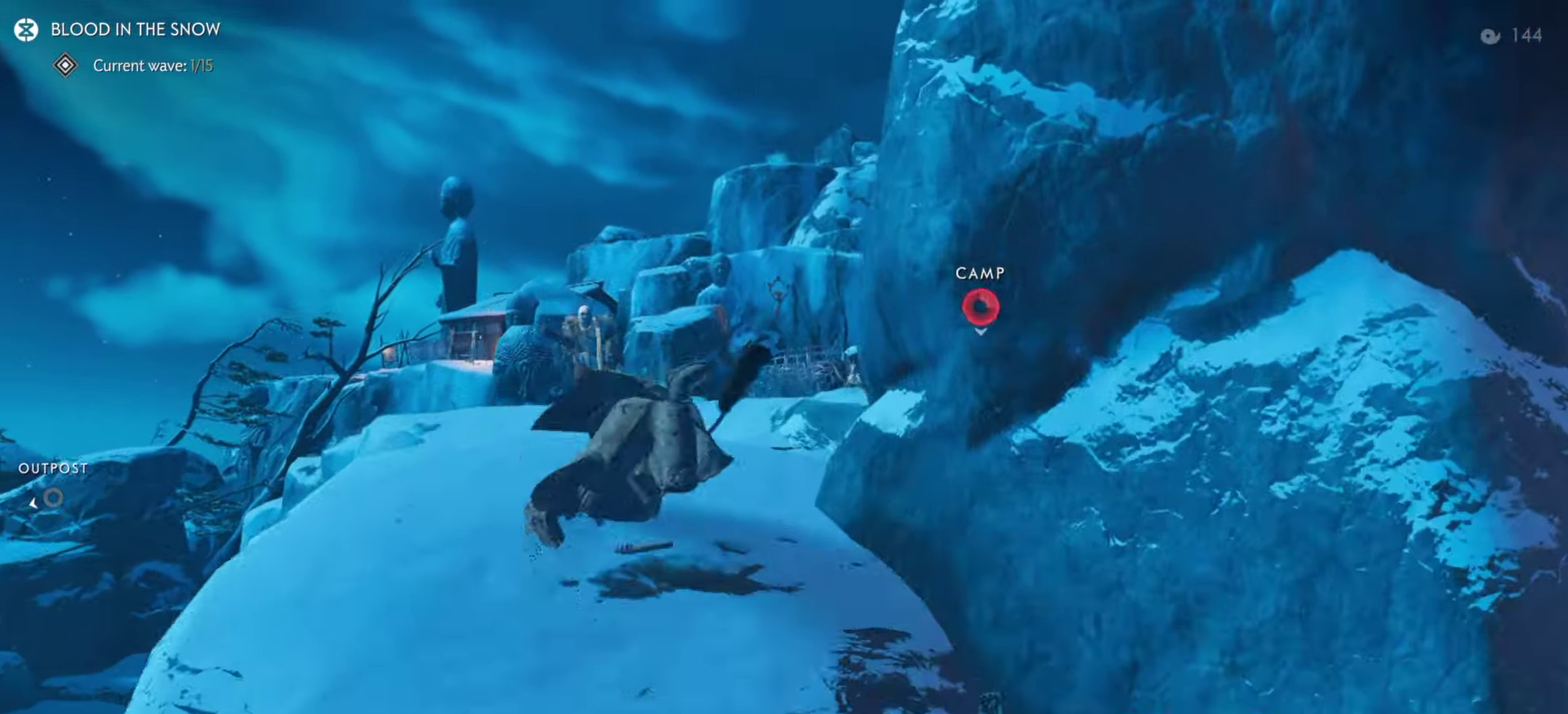
{"dt_ms": 400, "buttons": [], "left_stick": "up", "right_stick": "down", "events": [[133, "right_stick", "down"]]}
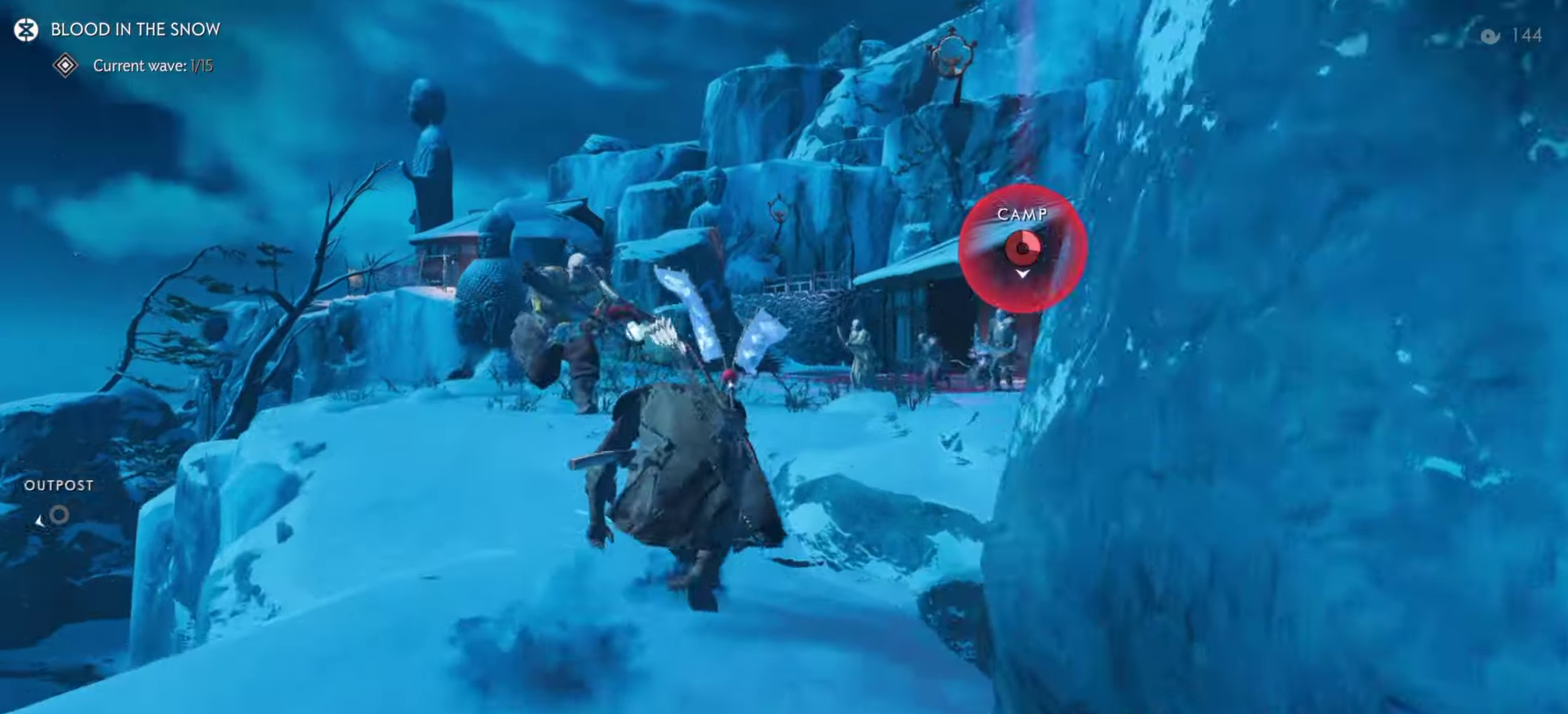
{"dt_ms": 500, "buttons": [], "left_stick": "up-right", "right_stick": "center", "events": [[17, "right_stick", "center"], [67, "left_stick", "center"], [183, "left_stick", "up-right"], [267, "right_stick", "down"], [317, "right_stick", "down-right"], [417, "right_stick", "center"]]}
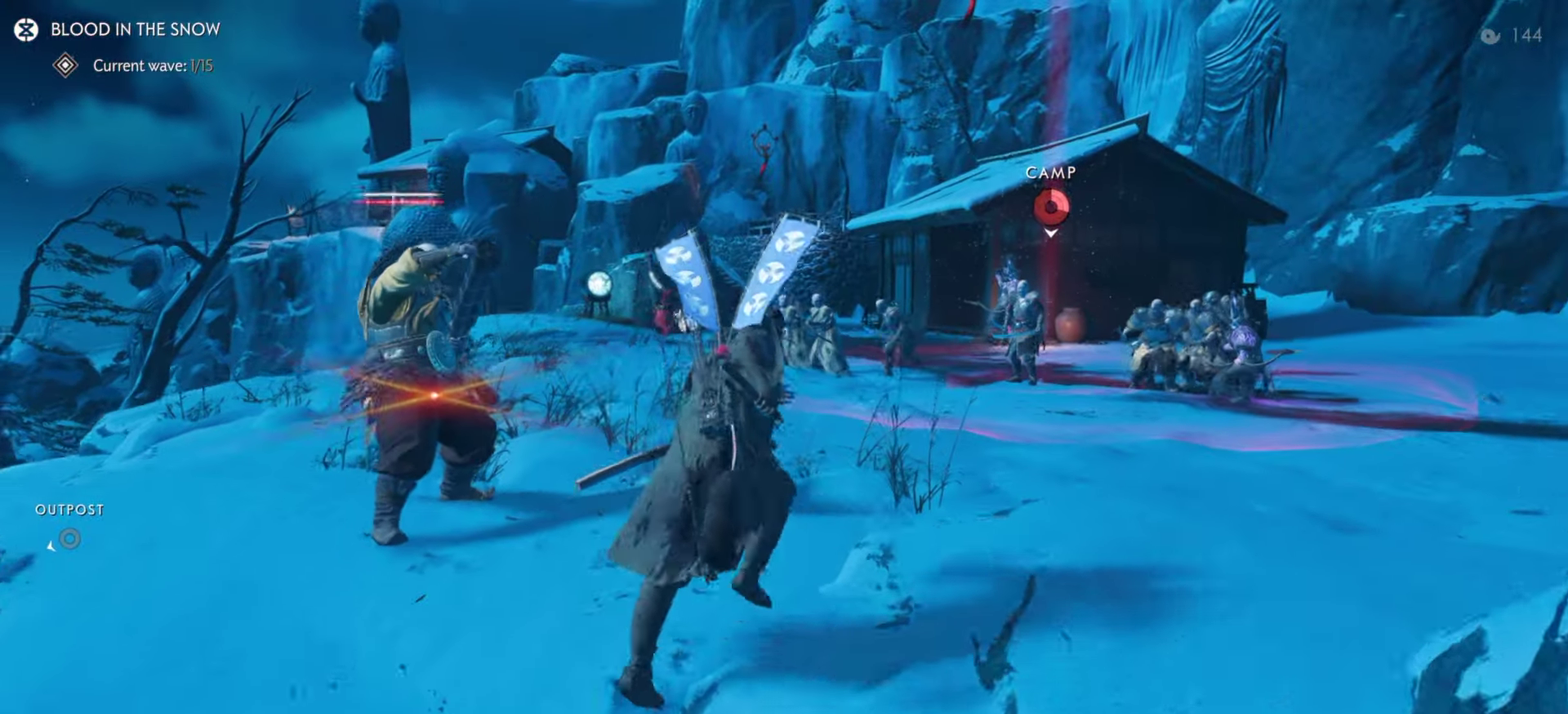
{"dt_ms": 500, "buttons": ["R1"], "left_stick": "up-right", "right_stick": "center", "events": [[100, "CROSS", "down"], [233, "CROSS", "up"], [483, "R1", "down"]]}